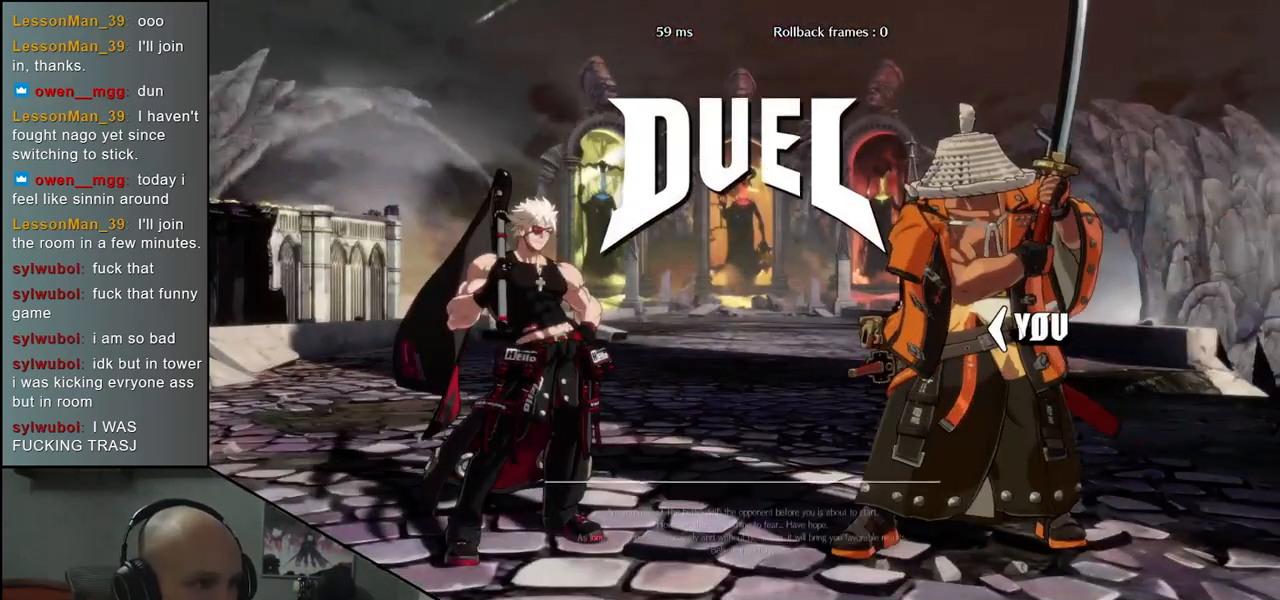
Gameplay with a controller (arcade stick); each line is a JSON object with the inputs held at the frame after it. "events" lists button and stick changes between this image and that frame as [ms after this image, input, new state], when the widget could be followed in between. Not read: L3 R3.
{"buttons": [], "left_stick": "left", "events": [[167, "left_stick", "left"]]}
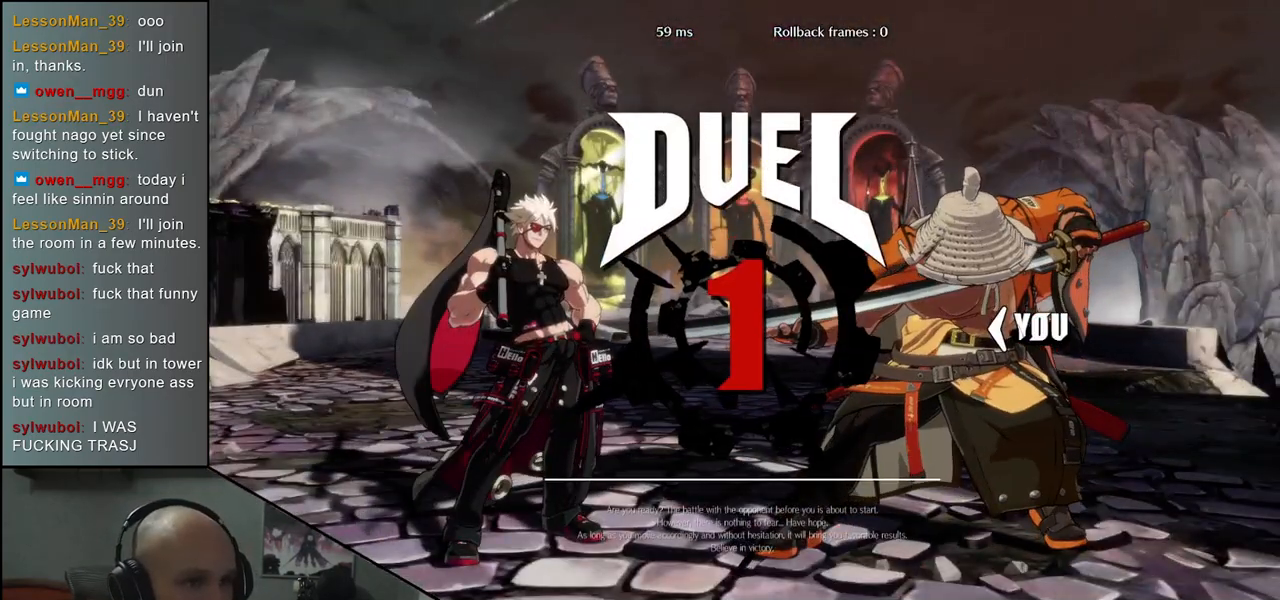
{"buttons": [], "left_stick": "left", "events": []}
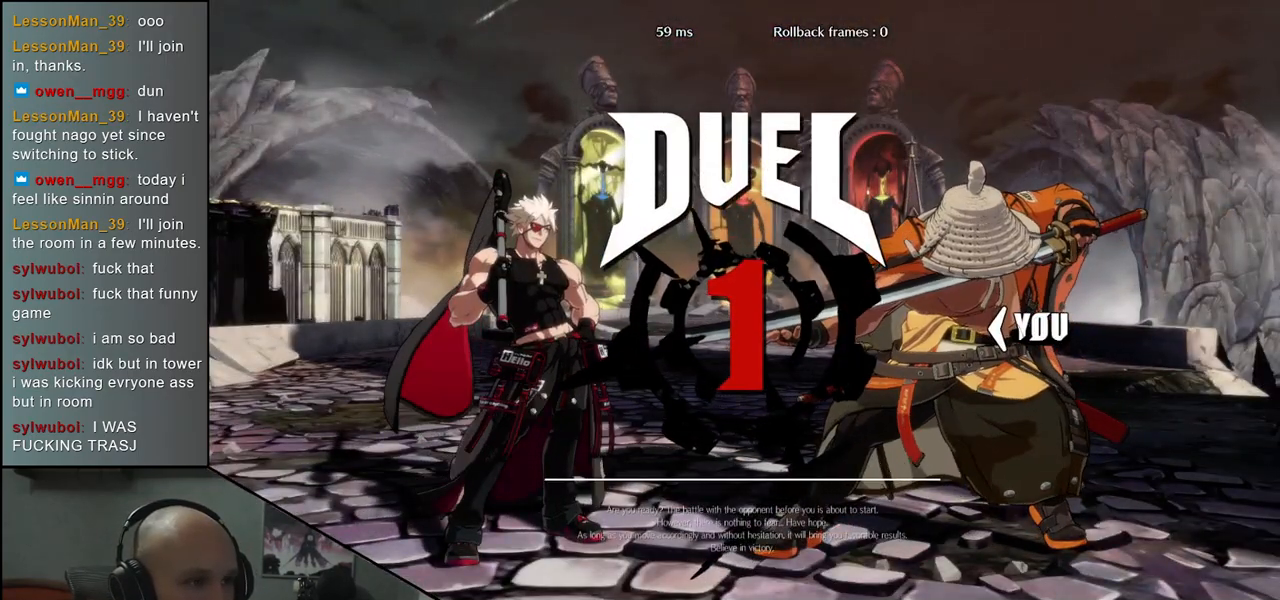
{"buttons": [], "left_stick": "left", "events": []}
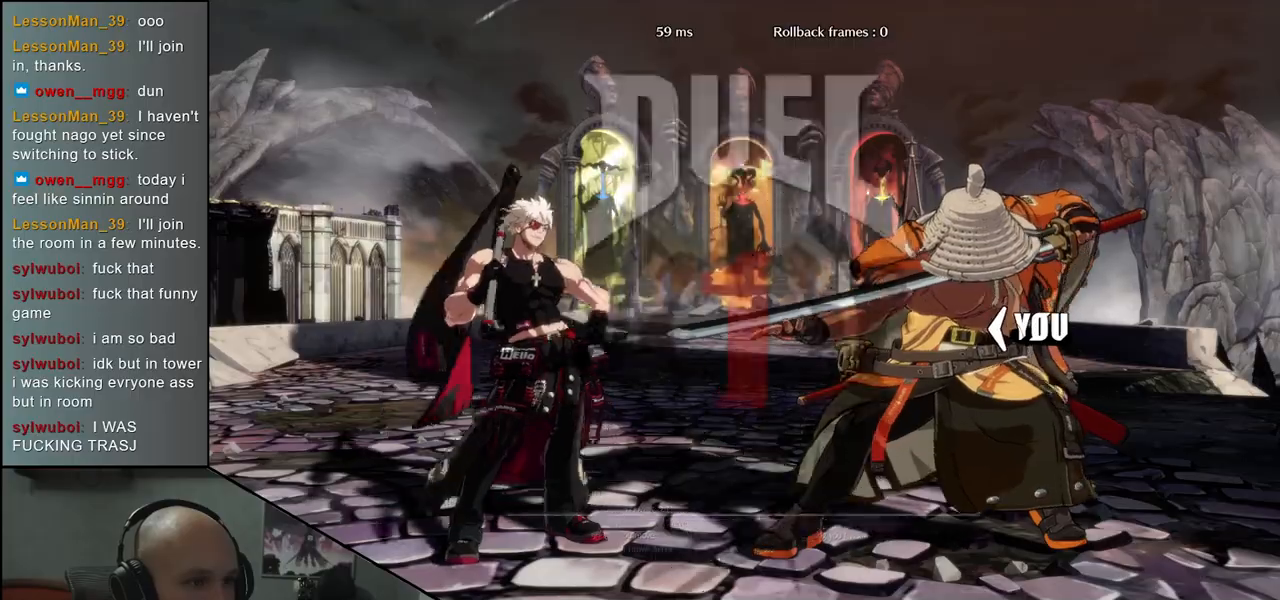
{"buttons": [], "left_stick": "center", "events": [[467, "left_stick", "center"]]}
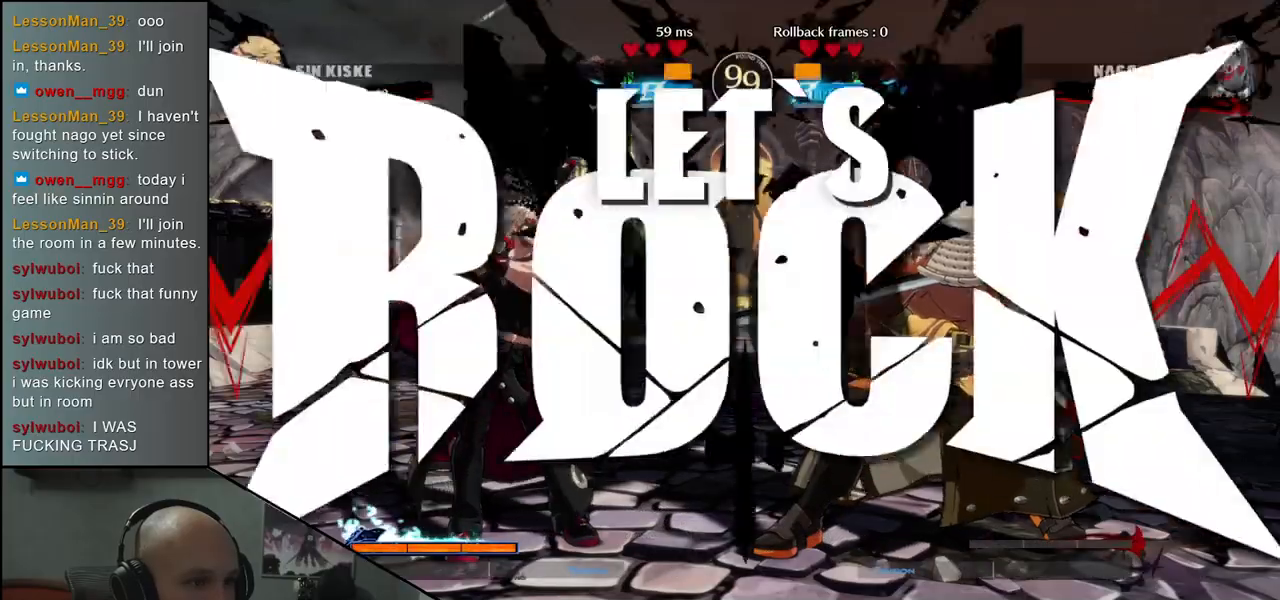
{"buttons": [], "left_stick": "center", "events": []}
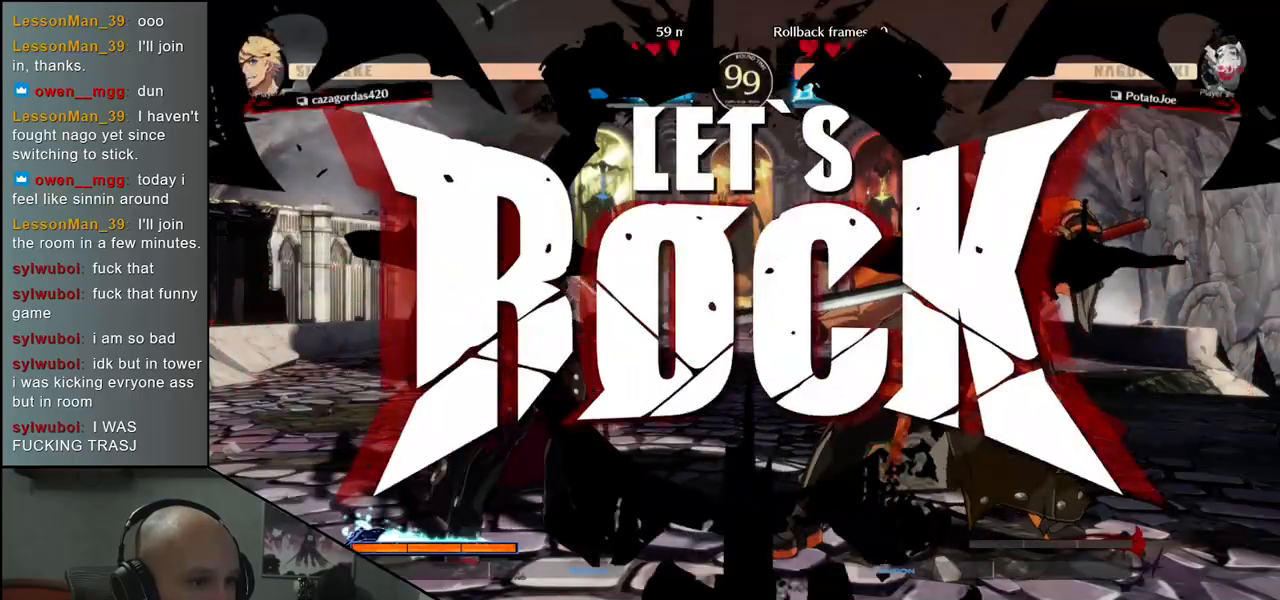
{"buttons": ["SQUARE"], "left_stick": "left", "events": [[133, "L2", "down"], [183, "L2", "up"], [250, "left_stick", "left"], [350, "left_stick", "down"], [433, "left_stick", "left"], [450, "SQUARE", "down"]]}
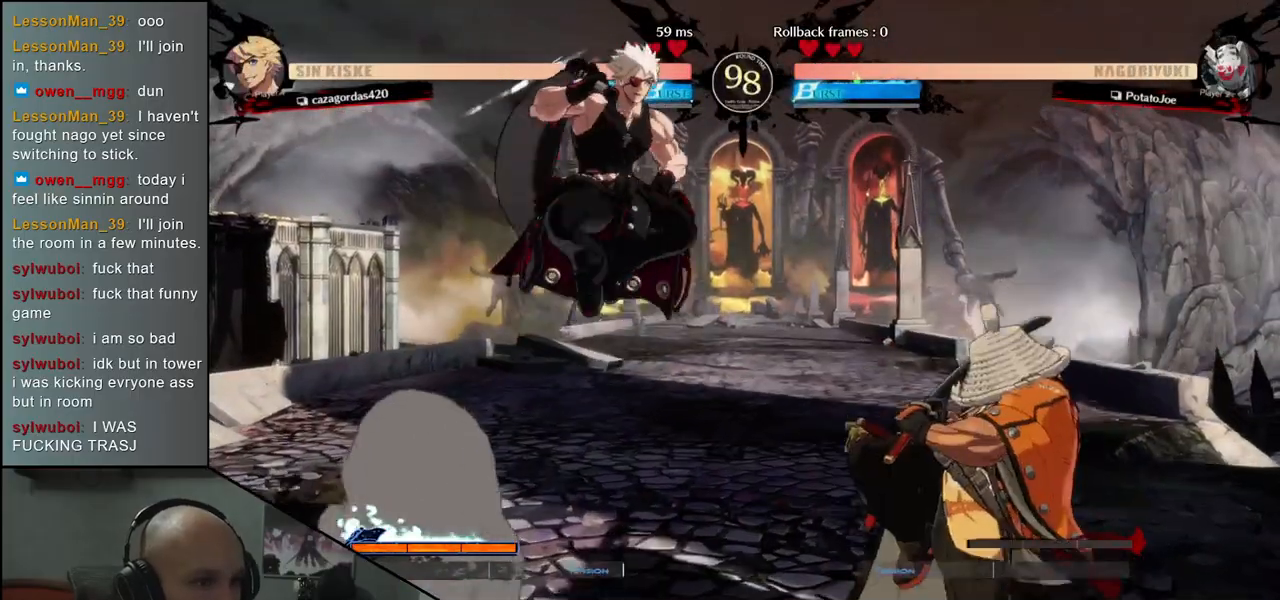
{"buttons": [], "left_stick": "left", "events": [[33, "left_stick", "down"], [67, "SQUARE", "up"], [150, "left_stick", "left"], [167, "SQUARE", "down"], [283, "SQUARE", "up"], [300, "left_stick", "down-right"], [450, "left_stick", "left"]]}
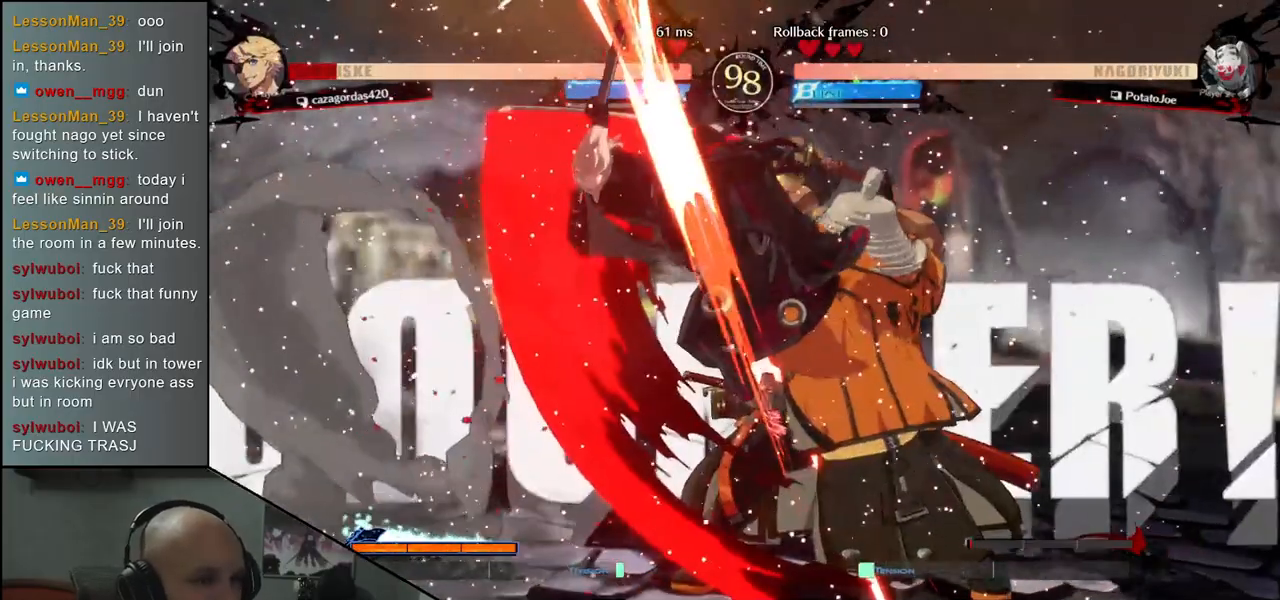
{"buttons": [], "left_stick": "right", "events": [[100, "left_stick", "down"], [133, "L2", "down"], [217, "L2", "up"], [267, "left_stick", "left"], [400, "left_stick", "right"]]}
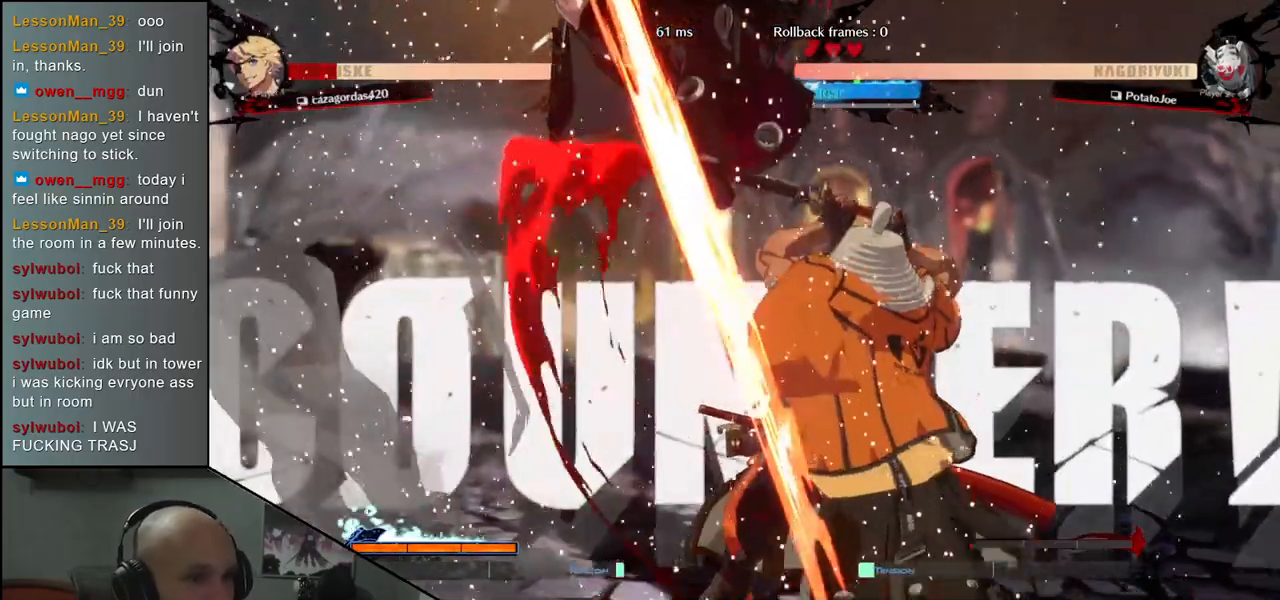
{"buttons": [], "left_stick": "center", "events": [[383, "left_stick", "center"], [400, "TRIANGLE", "down"], [467, "TRIANGLE", "up"]]}
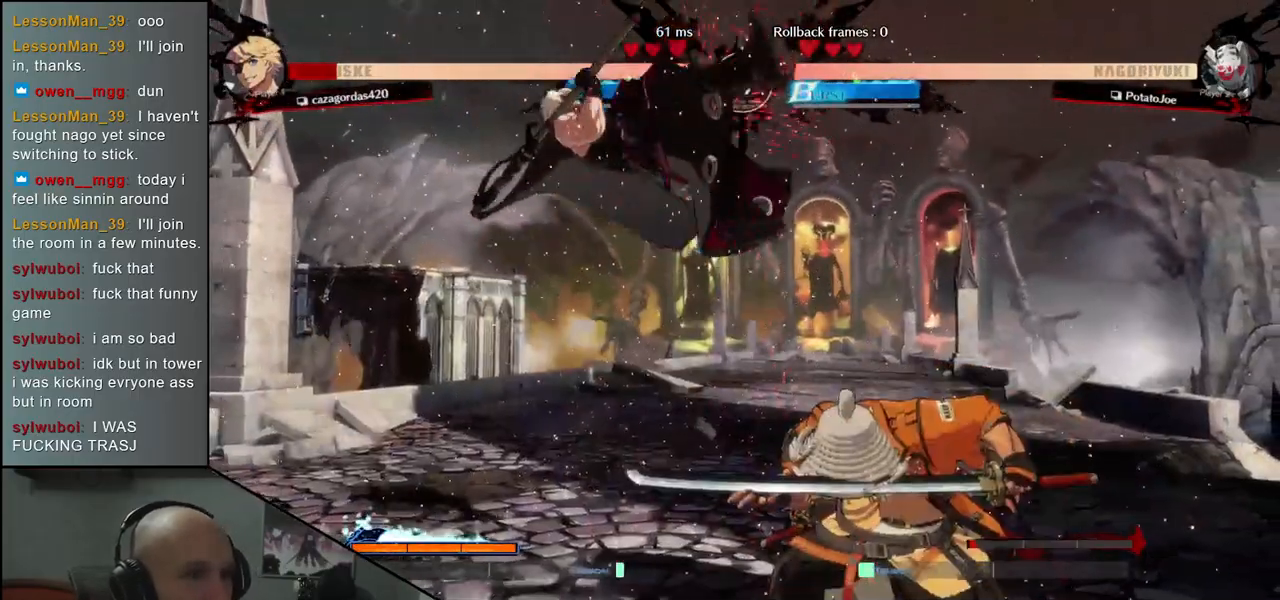
{"buttons": [], "left_stick": "center", "events": [[383, "TRIANGLE", "down"], [483, "TRIANGLE", "up"]]}
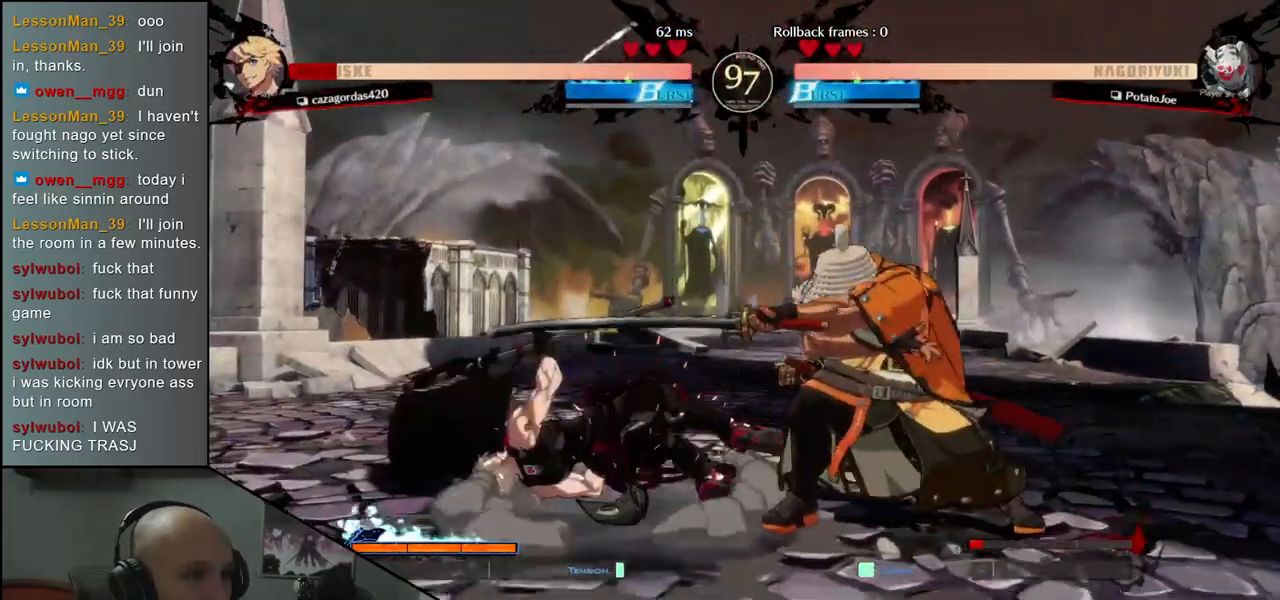
{"buttons": [], "left_stick": "center", "events": []}
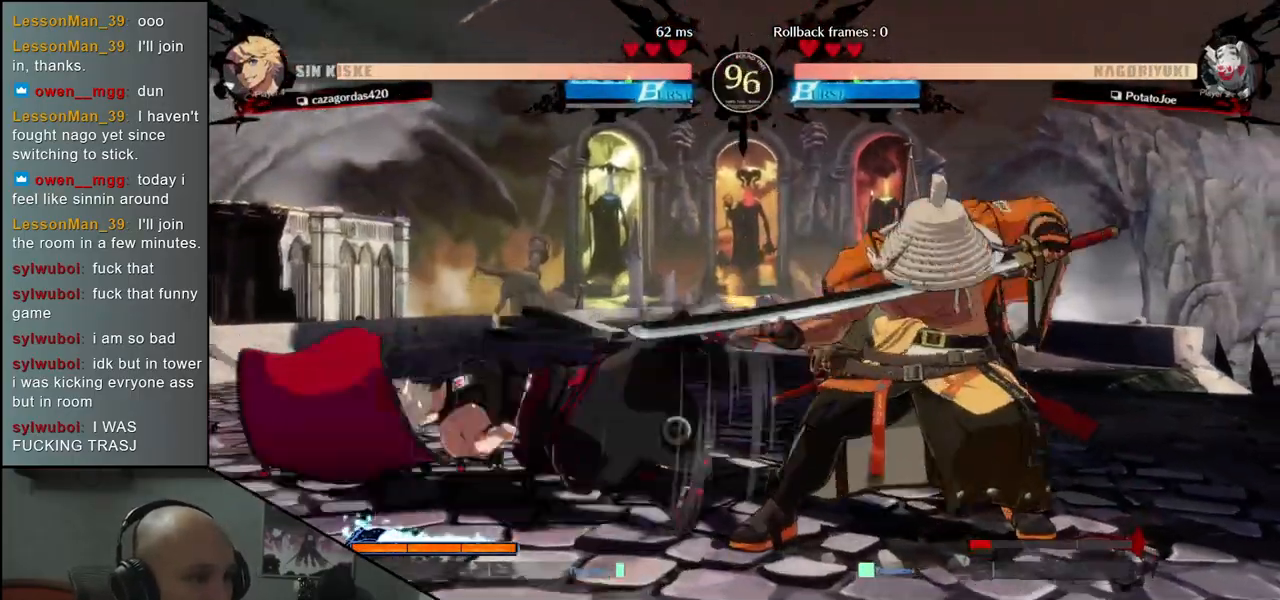
{"buttons": [], "left_stick": "left", "events": [[83, "left_stick", "left"], [117, "SQUARE", "down"], [283, "SQUARE", "up"]]}
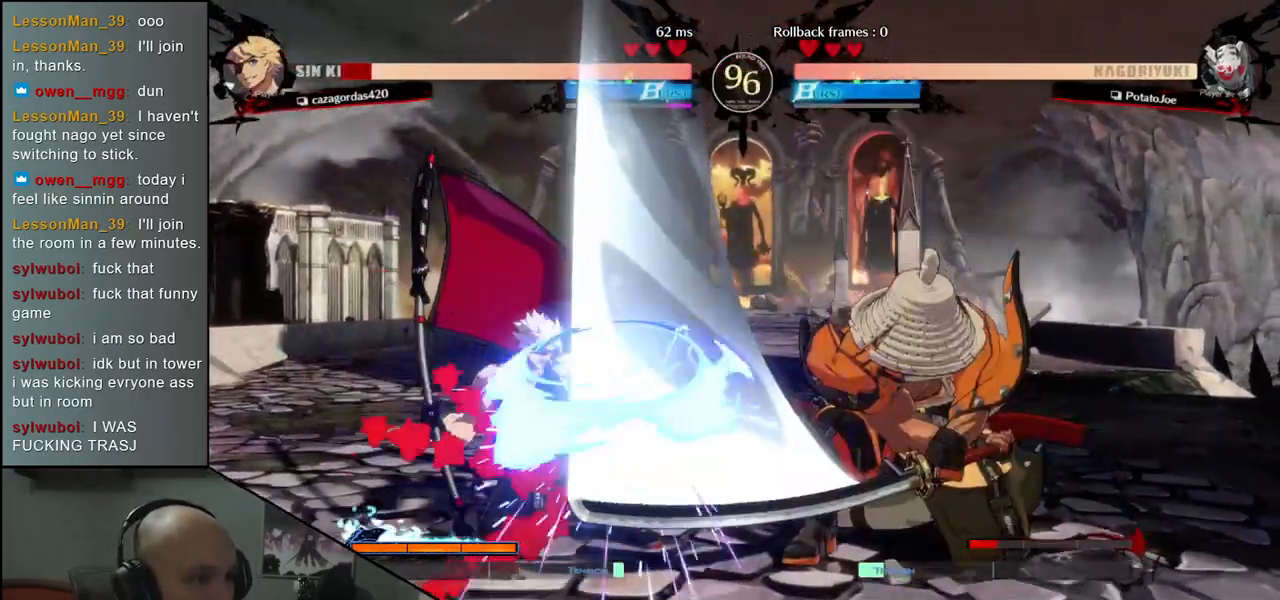
{"buttons": [], "left_stick": "center", "events": [[83, "left_stick", "center"]]}
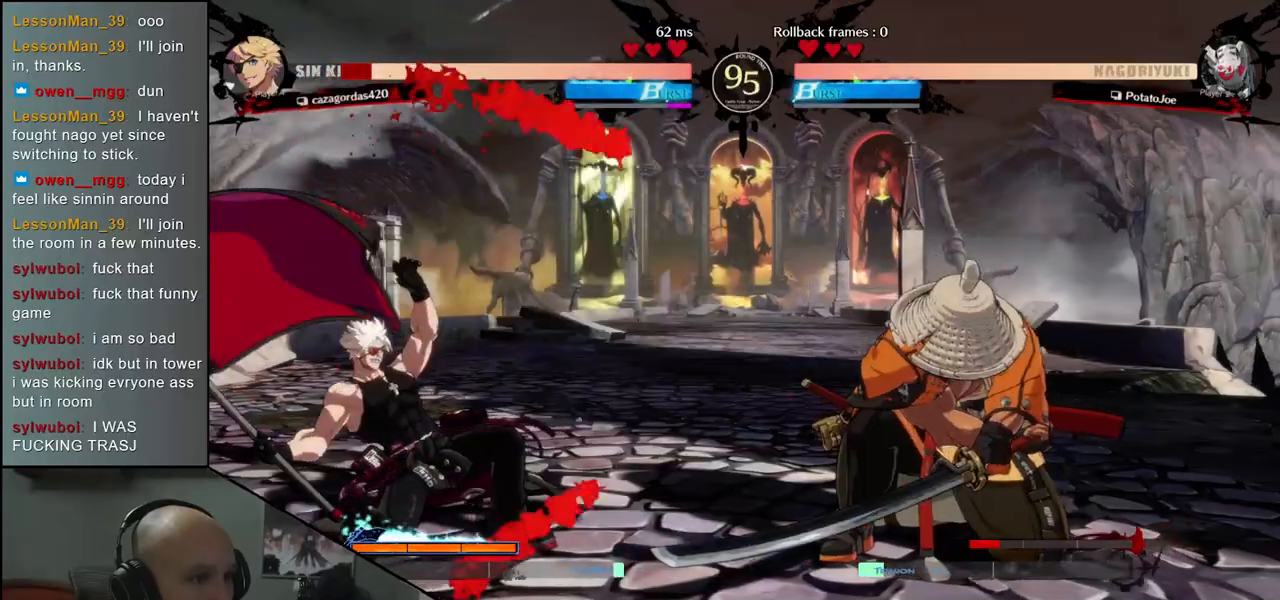
{"buttons": [], "left_stick": "center", "events": []}
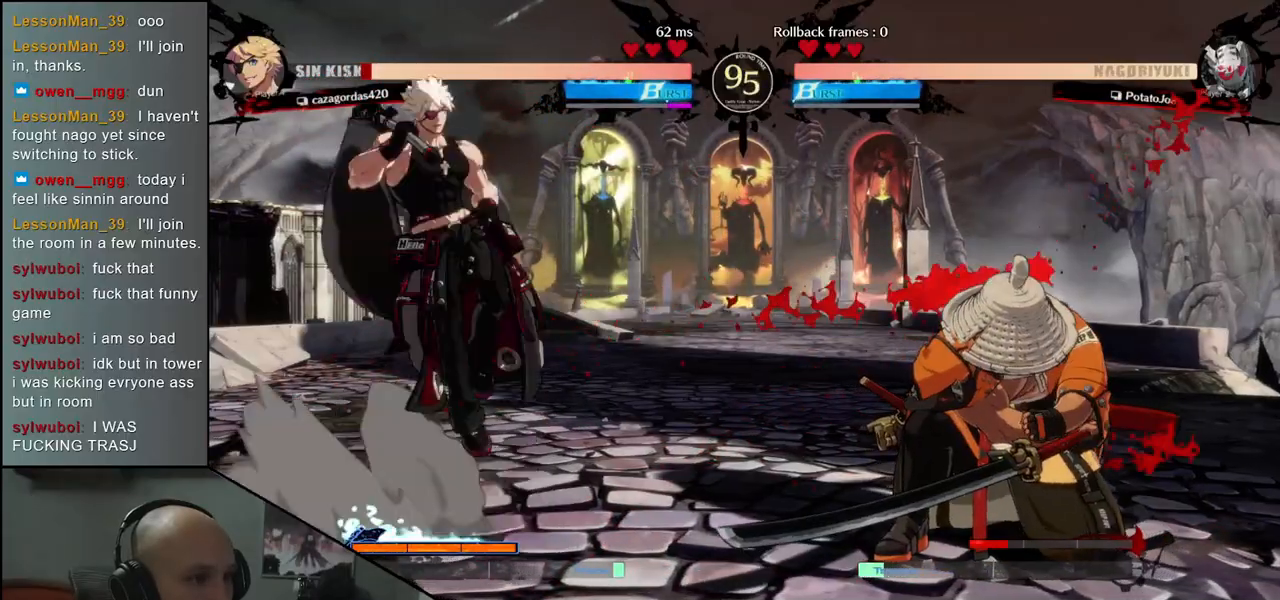
{"buttons": [], "left_stick": "down-right", "events": [[83, "left_stick", "down"], [133, "left_stick", "right"], [167, "R2", "down"], [317, "R2", "up"], [467, "left_stick", "down-right"]]}
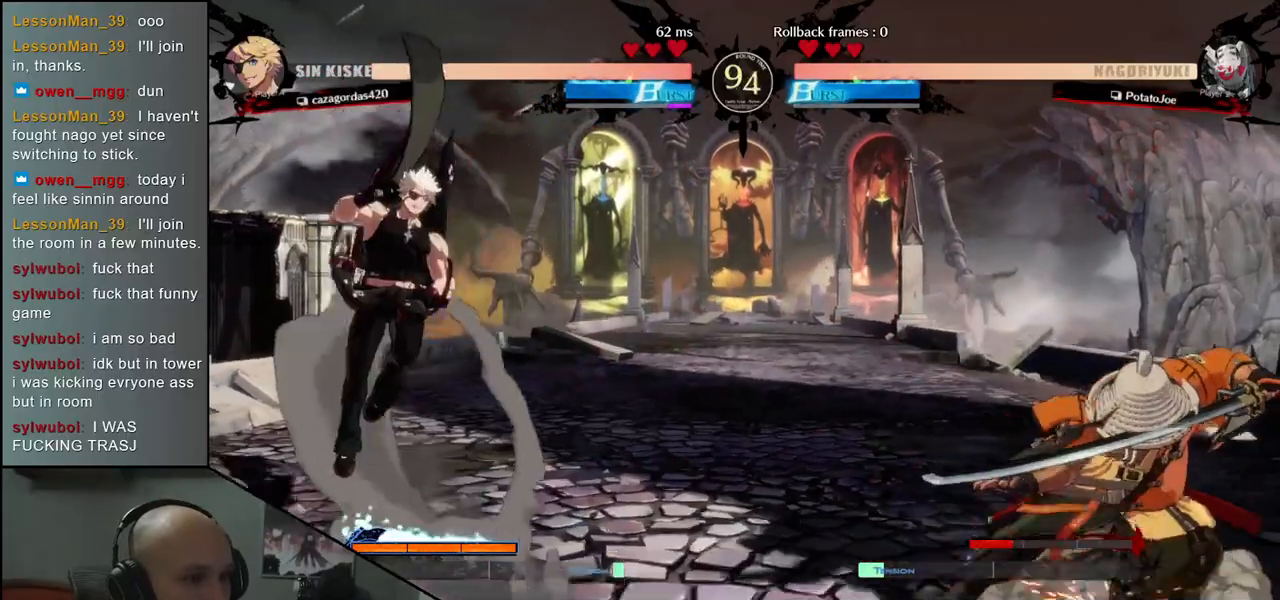
{"buttons": [], "left_stick": "right", "events": [[17, "SQUARE", "down"], [150, "SQUARE", "up"], [433, "left_stick", "right"]]}
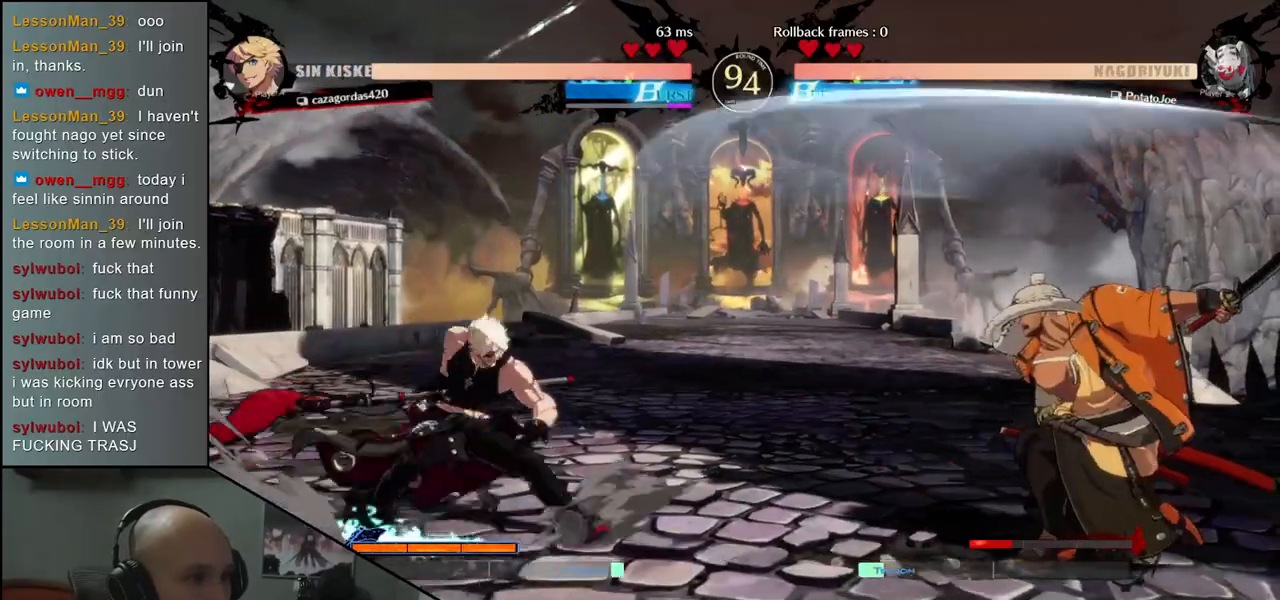
{"buttons": ["R2"], "left_stick": "right", "events": [[450, "R2", "down"]]}
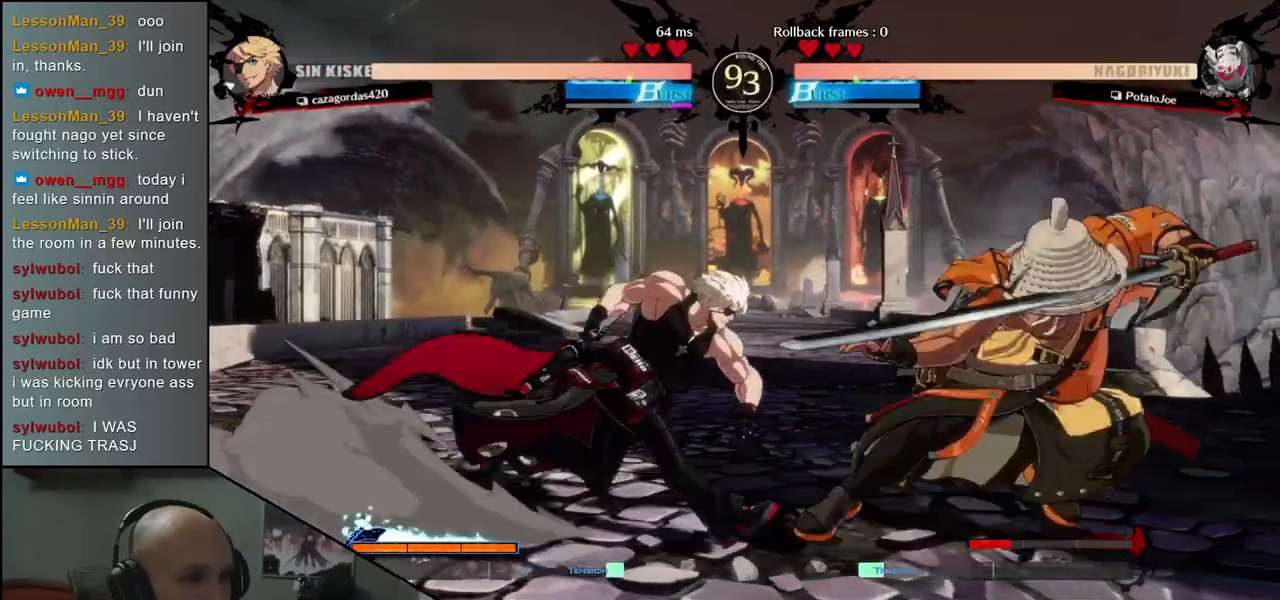
{"buttons": [], "left_stick": "right", "events": [[67, "R2", "up"], [283, "left_stick", "down-right"], [483, "left_stick", "right"]]}
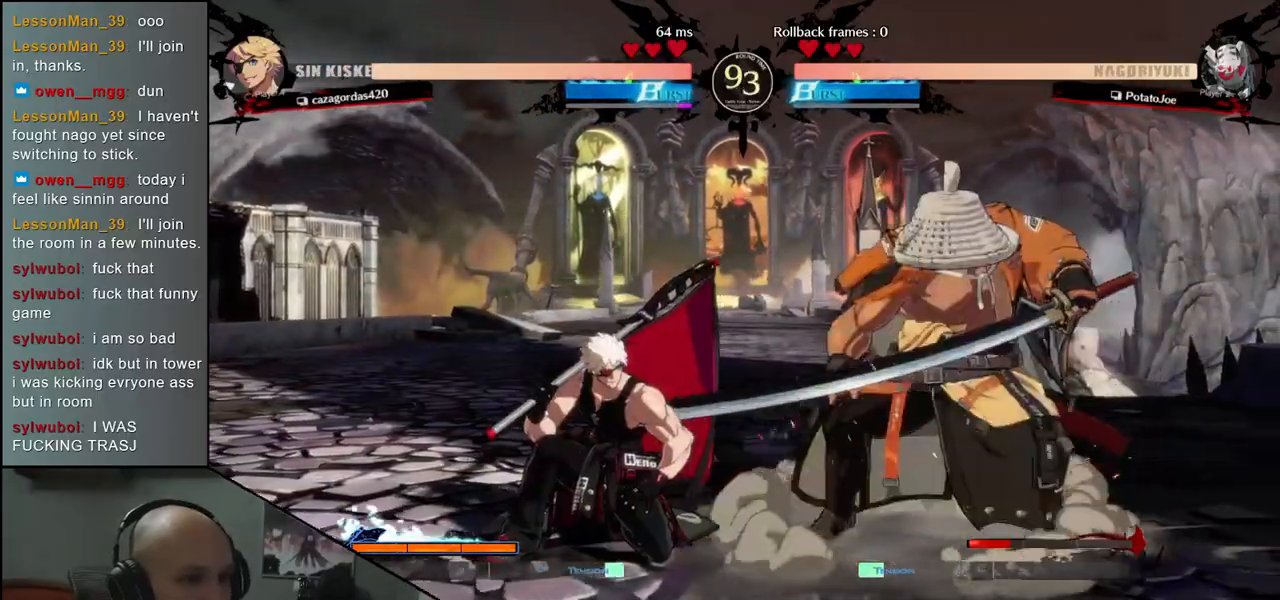
{"buttons": [], "left_stick": "down-right", "events": [[167, "left_stick", "down-right"]]}
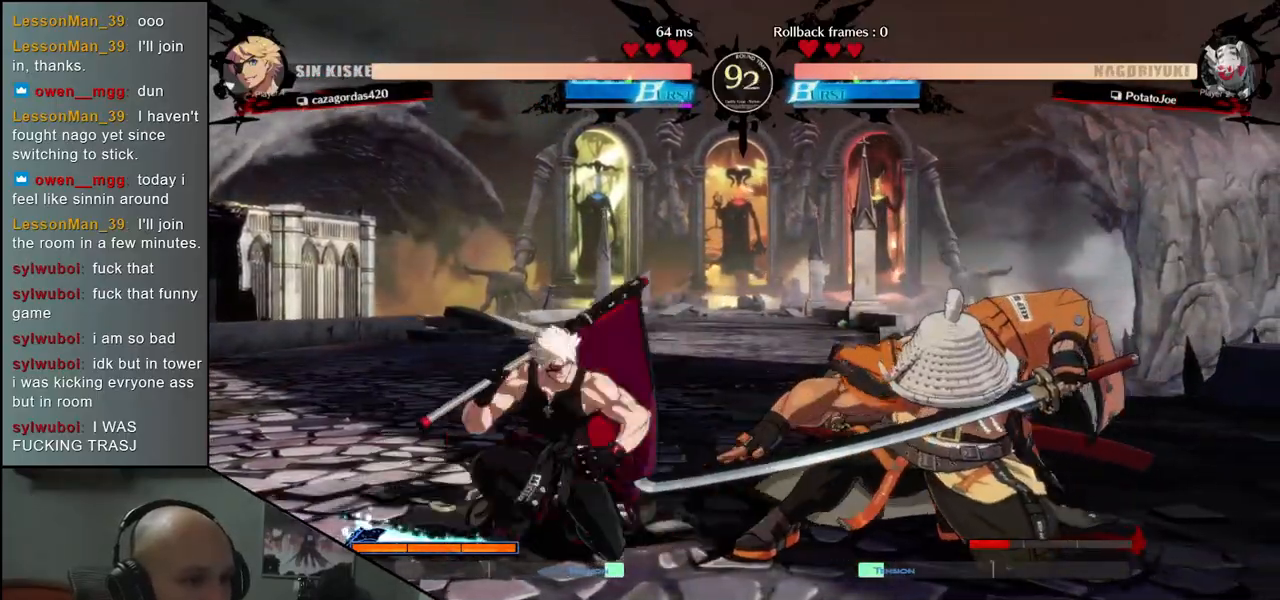
{"buttons": [], "left_stick": "down-right", "events": [[233, "TRIANGLE", "down"], [317, "TRIANGLE", "up"]]}
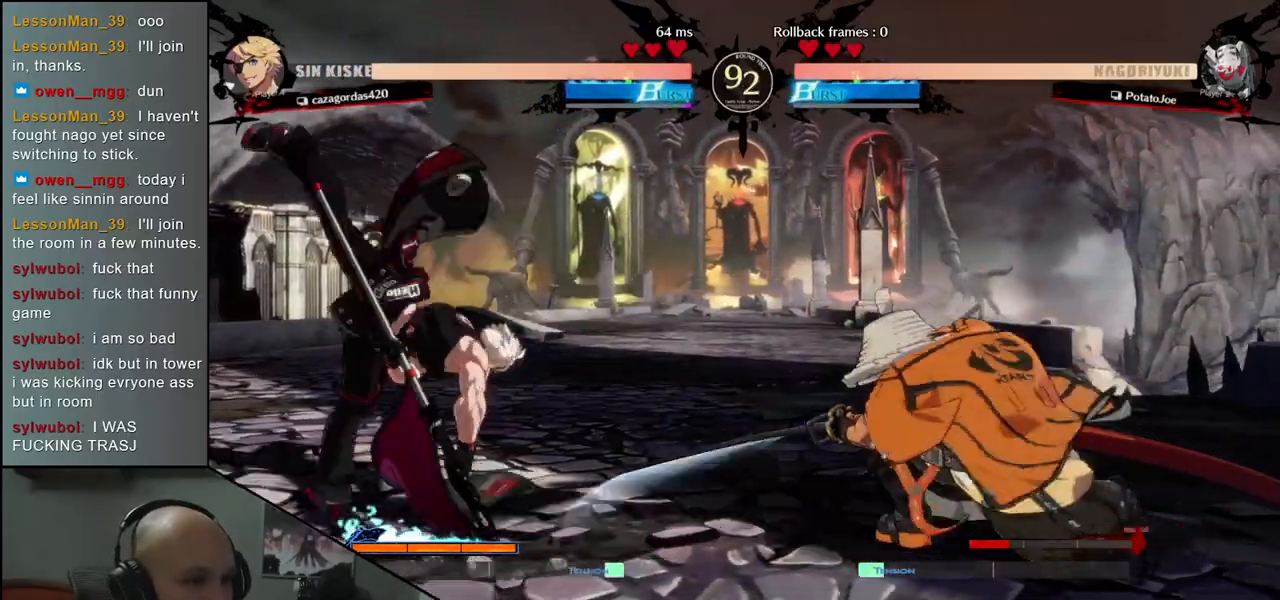
{"buttons": ["SQUARE"], "left_stick": "center", "events": [[50, "left_stick", "center"], [83, "SQUARE", "down"], [167, "SQUARE", "up"], [267, "SQUARE", "down"], [333, "SQUARE", "up"], [433, "SQUARE", "down"]]}
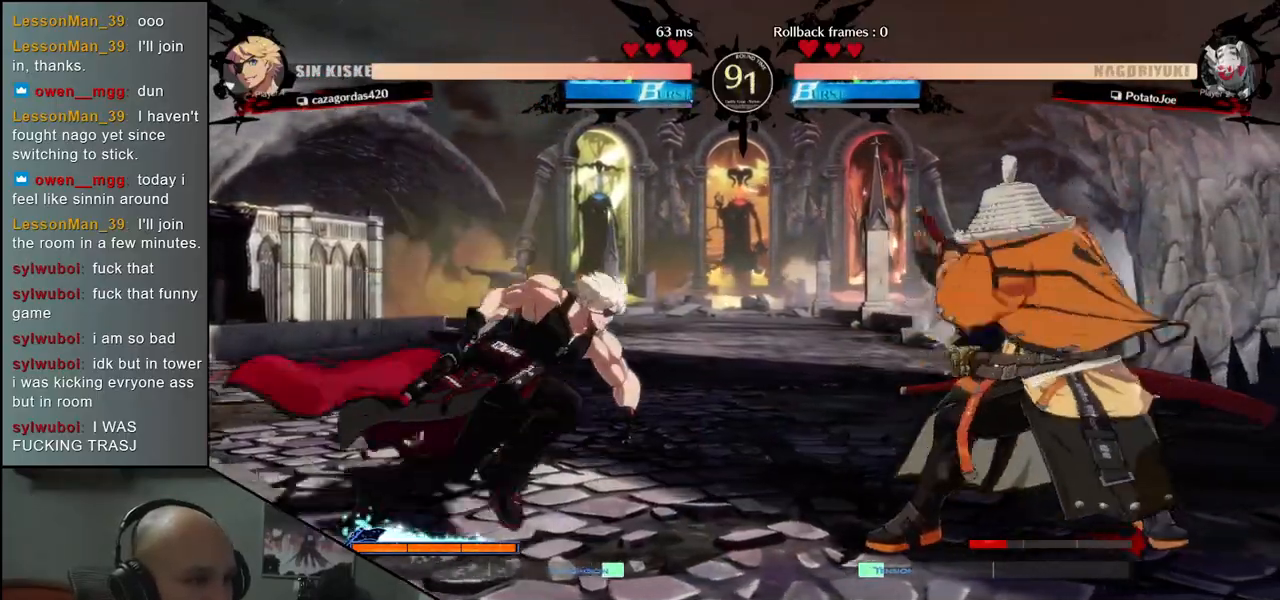
{"buttons": [], "left_stick": "right", "events": [[17, "SQUARE", "up"], [367, "left_stick", "right"]]}
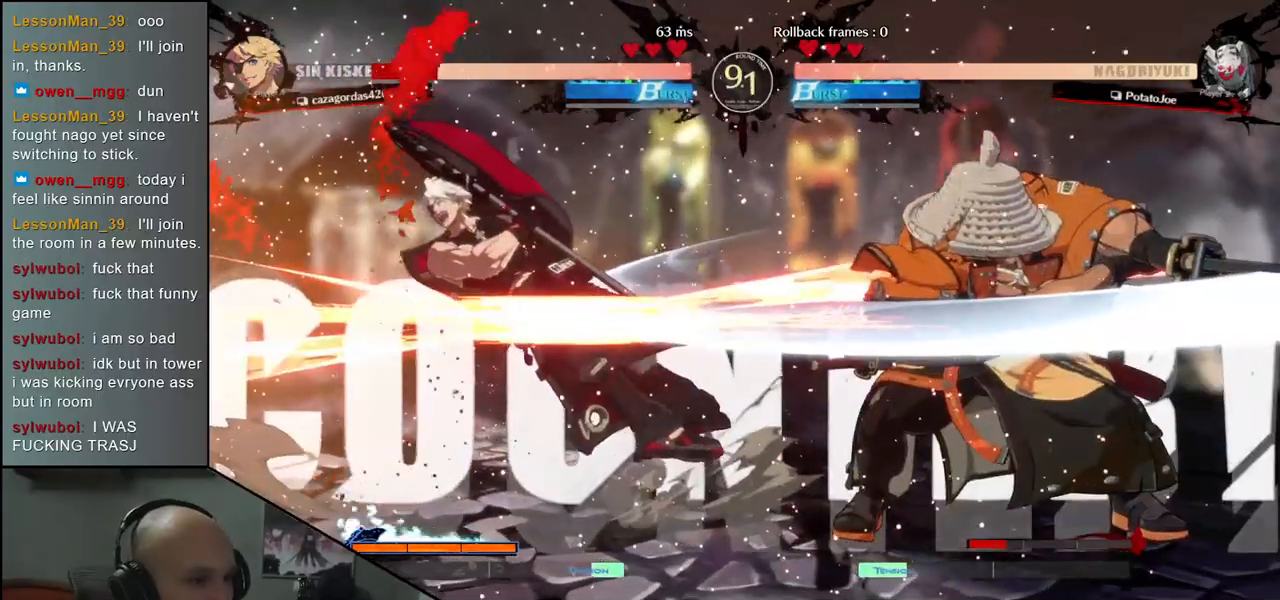
{"buttons": [], "left_stick": "left", "events": [[17, "left_stick", "down"], [67, "left_stick", "left"], [117, "L2", "down"], [167, "L2", "up"], [167, "left_stick", "center"], [333, "left_stick", "left"], [400, "SQUARE", "down"], [483, "SQUARE", "up"]]}
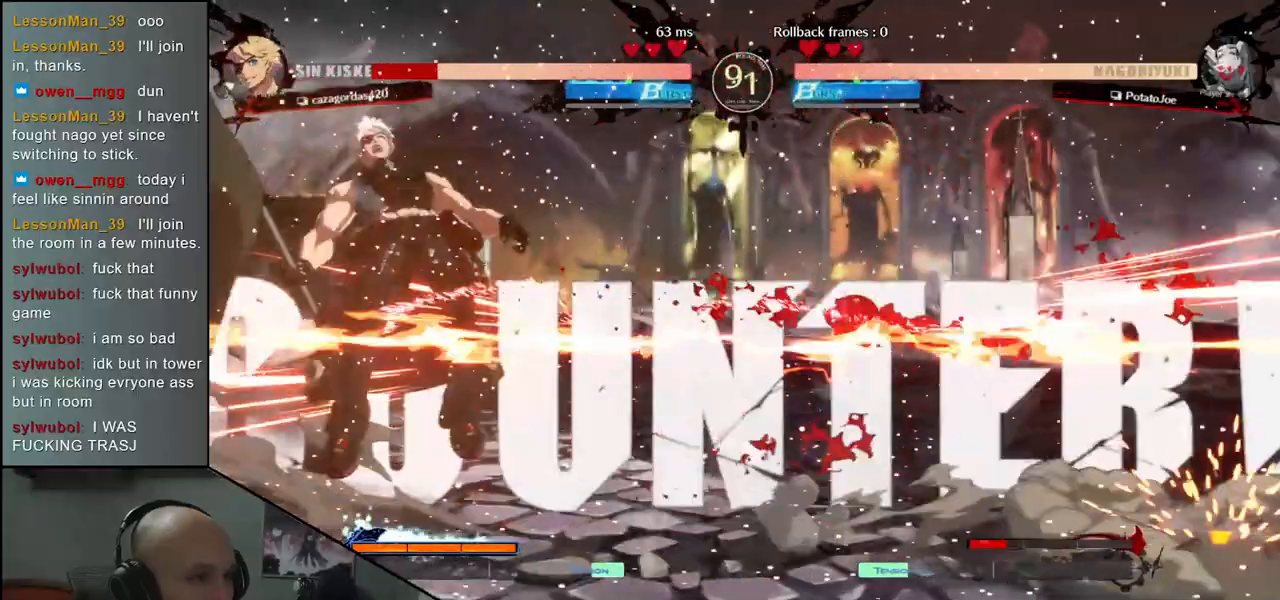
{"buttons": [], "left_stick": "left", "events": [[83, "SQUARE", "down"], [117, "SQUARE", "up"], [233, "SQUARE", "down"], [267, "SQUARE", "up"], [350, "SQUARE", "down"], [450, "SQUARE", "up"]]}